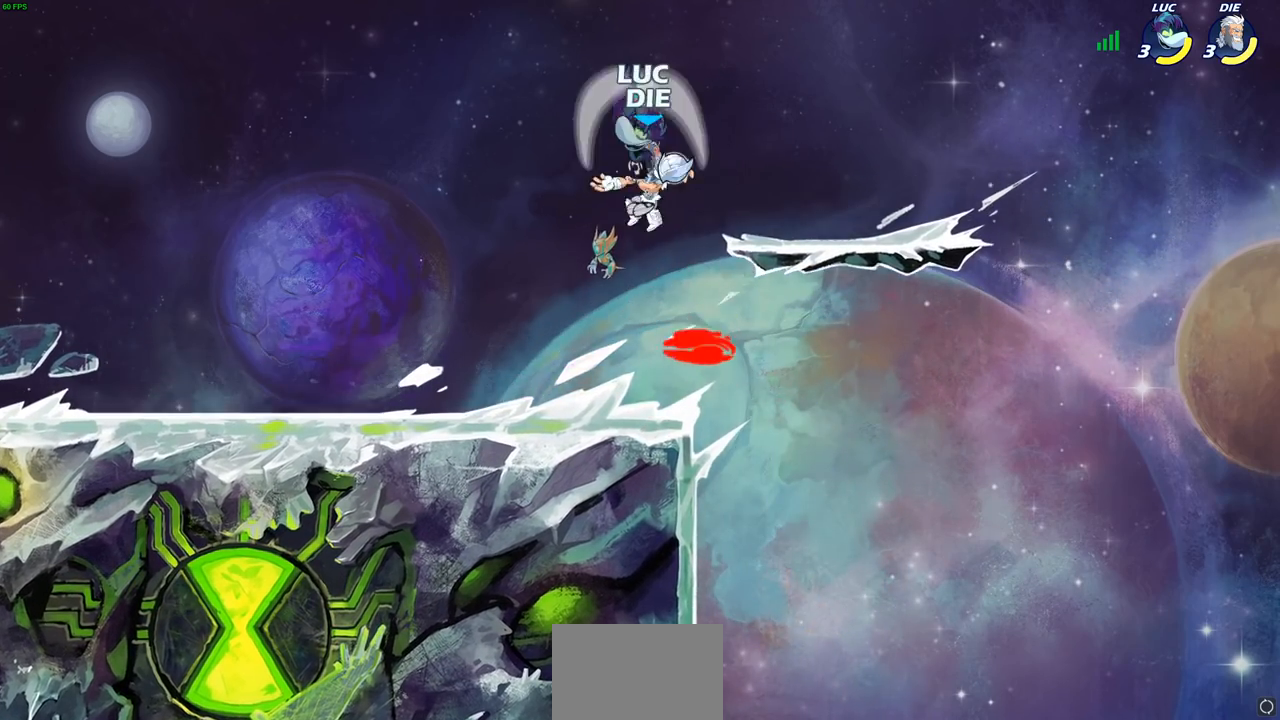
Gameplay with a controller (PlayStation layout); each line is a JSON object with the inputs held at the frame after it. "events" lists button and stick changes between this image and that frame as [ms after this image, input, new state], when the widget could be followed in between. Not read: R3 right_stick.
{"buttons": [], "left_stick": "right", "events": [[233, "left_stick", "left"], [333, "left_stick", "right"]]}
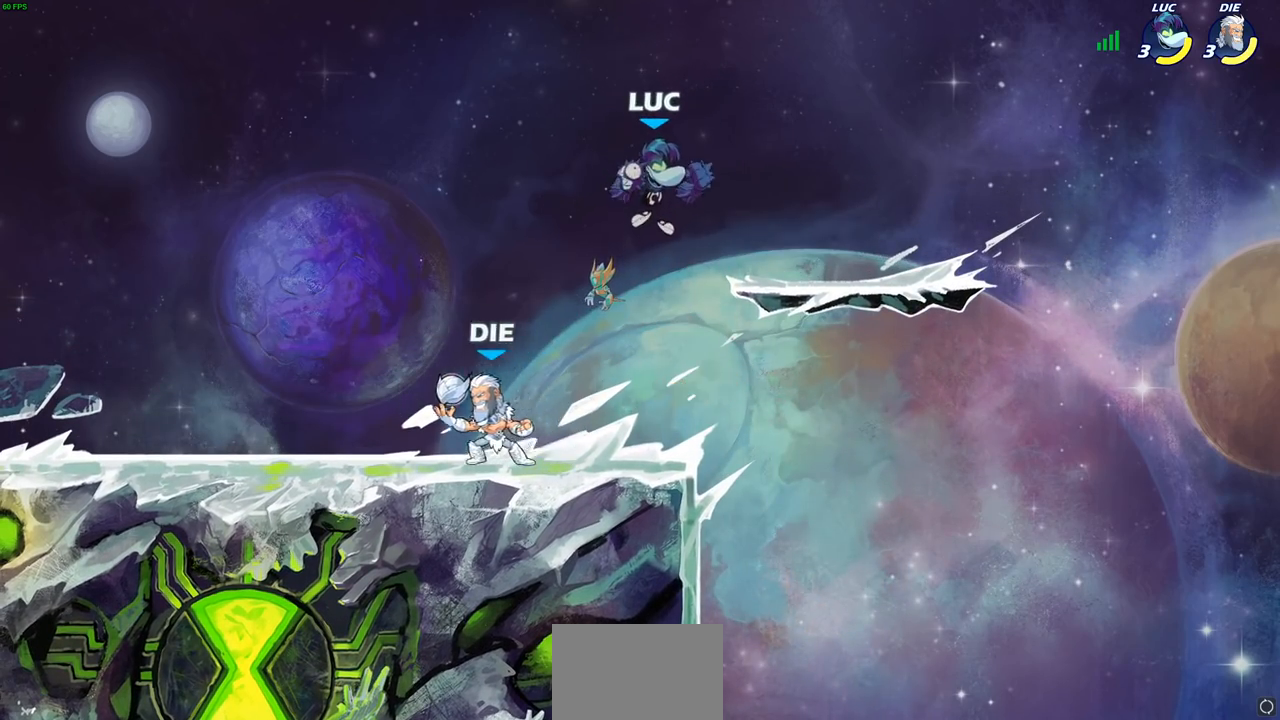
{"buttons": [], "left_stick": "right", "events": [[50, "left_stick", "down-left"], [383, "left_stick", "right"]]}
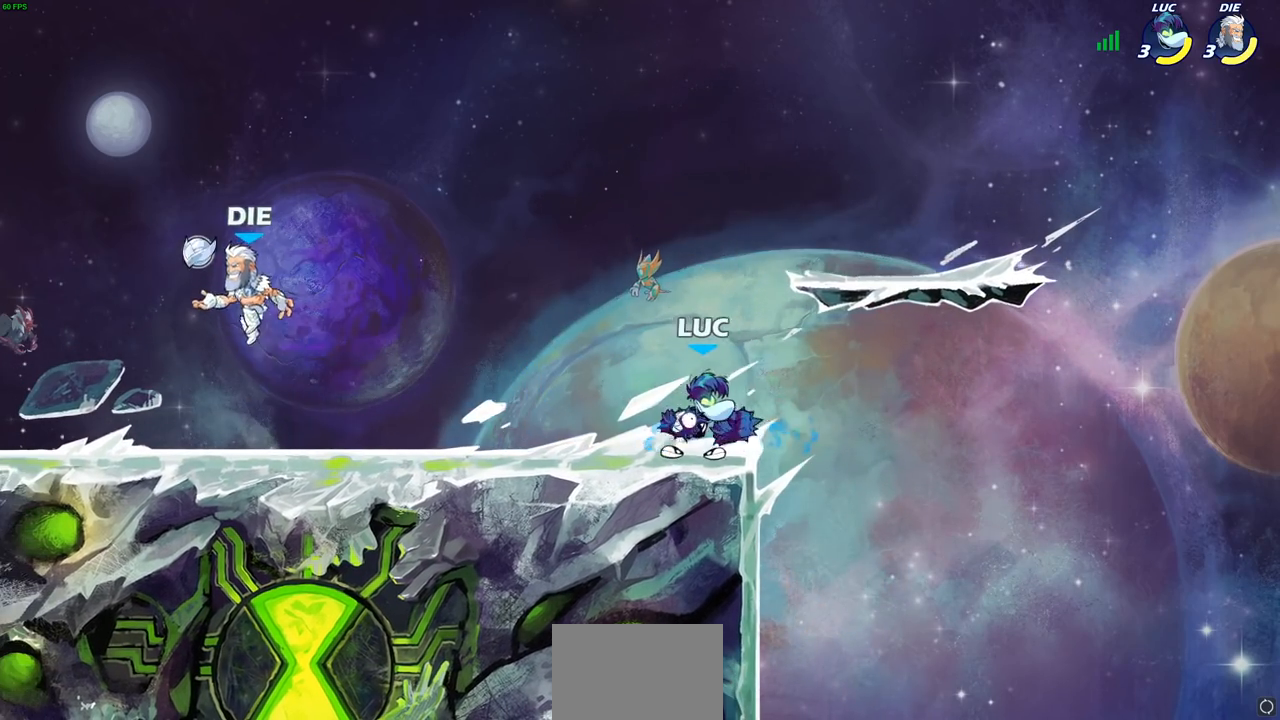
{"buttons": [], "left_stick": "left", "events": [[67, "left_stick", "left"], [267, "R1", "down"], [267, "R2", "down"], [300, "CIRCLE", "down"], [350, "R1", "up"], [350, "R2", "up"], [367, "CIRCLE", "up"]]}
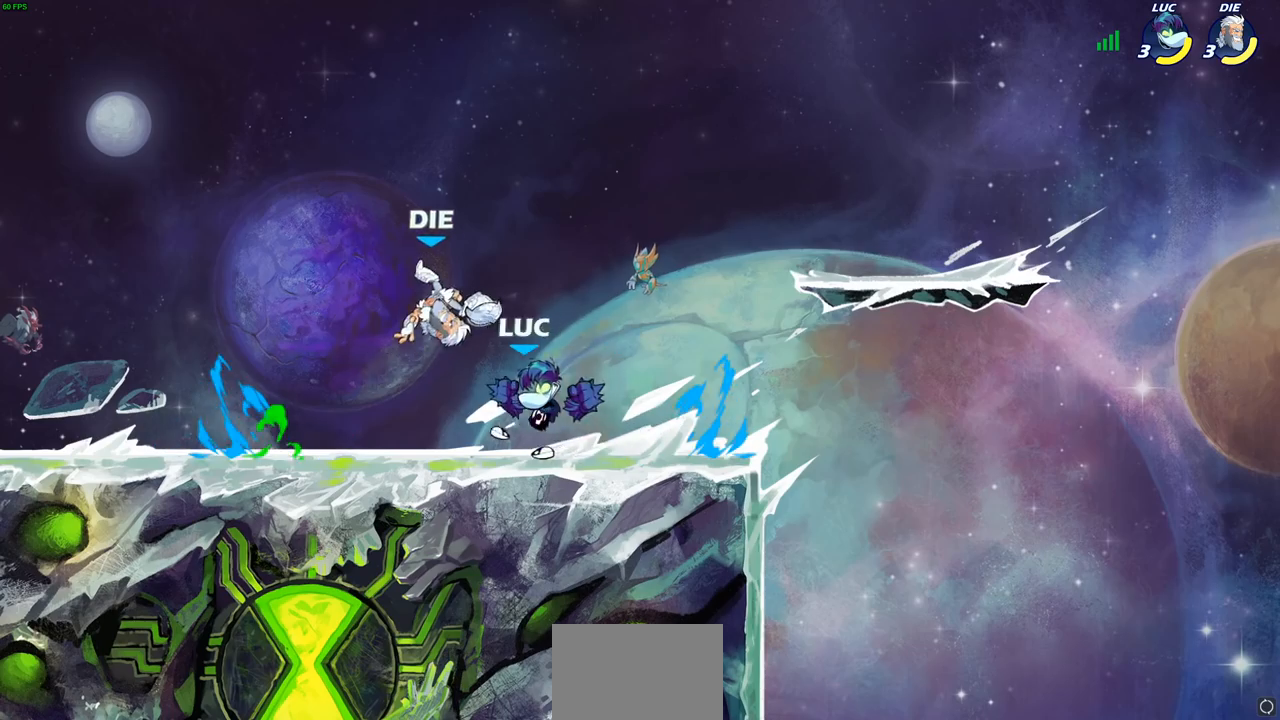
{"buttons": [], "left_stick": "right", "events": [[100, "left_stick", "center"], [433, "left_stick", "right"]]}
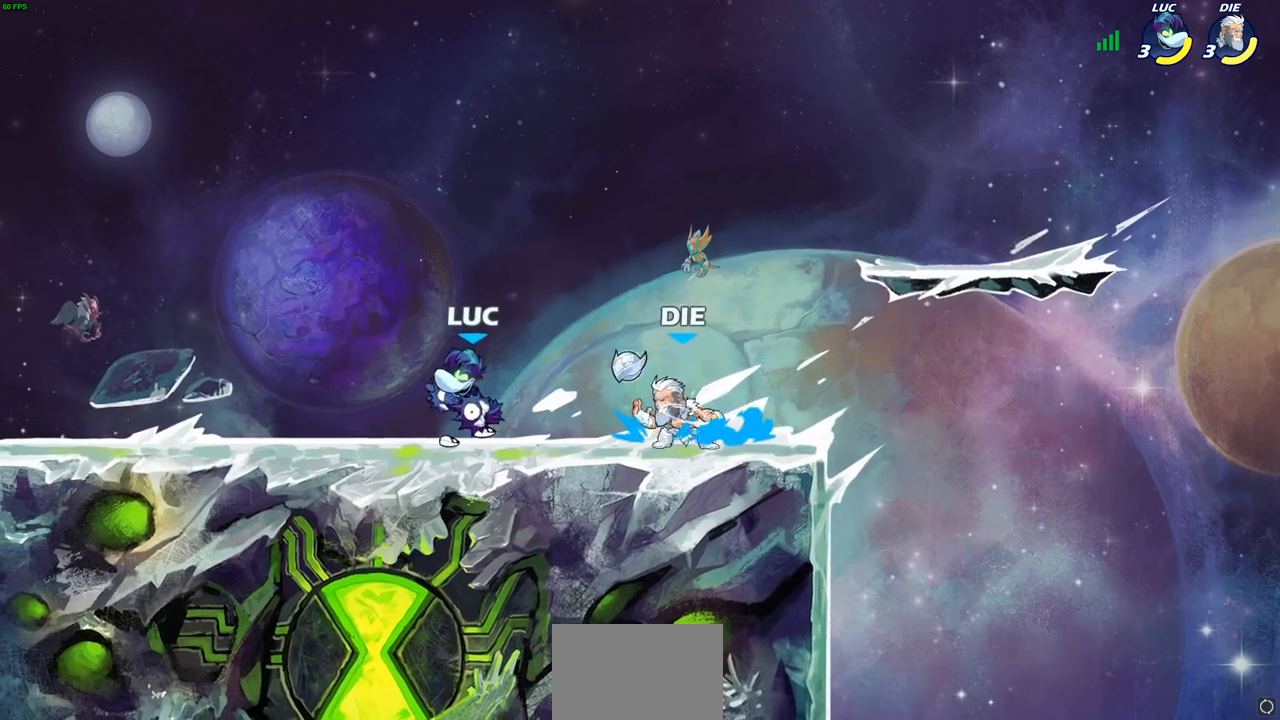
{"buttons": [], "left_stick": "center", "events": [[33, "SQUARE", "down"], [117, "SQUARE", "up"], [217, "left_stick", "center"]]}
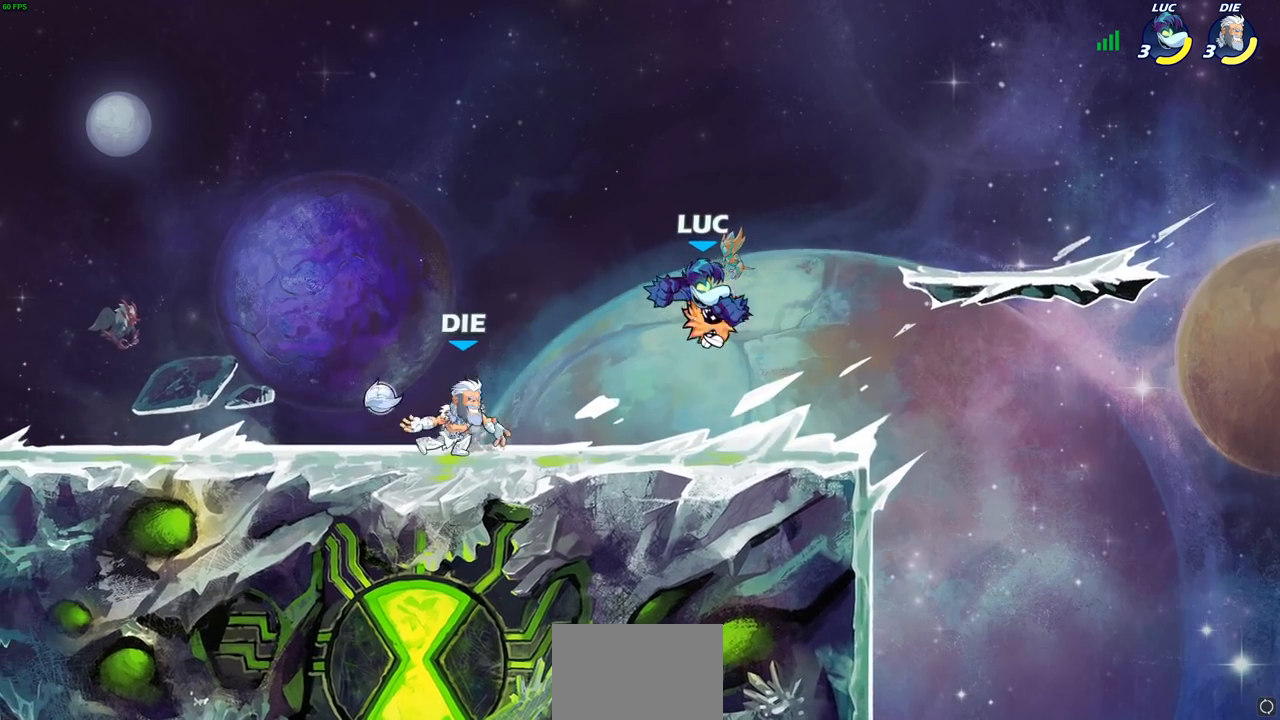
{"buttons": [], "left_stick": "center", "events": [[50, "left_stick", "left"], [233, "R2", "down"], [250, "R1", "down"], [250, "SQUARE", "down"], [350, "R1", "up"], [350, "SQUARE", "up"], [367, "R2", "up"], [417, "left_stick", "center"]]}
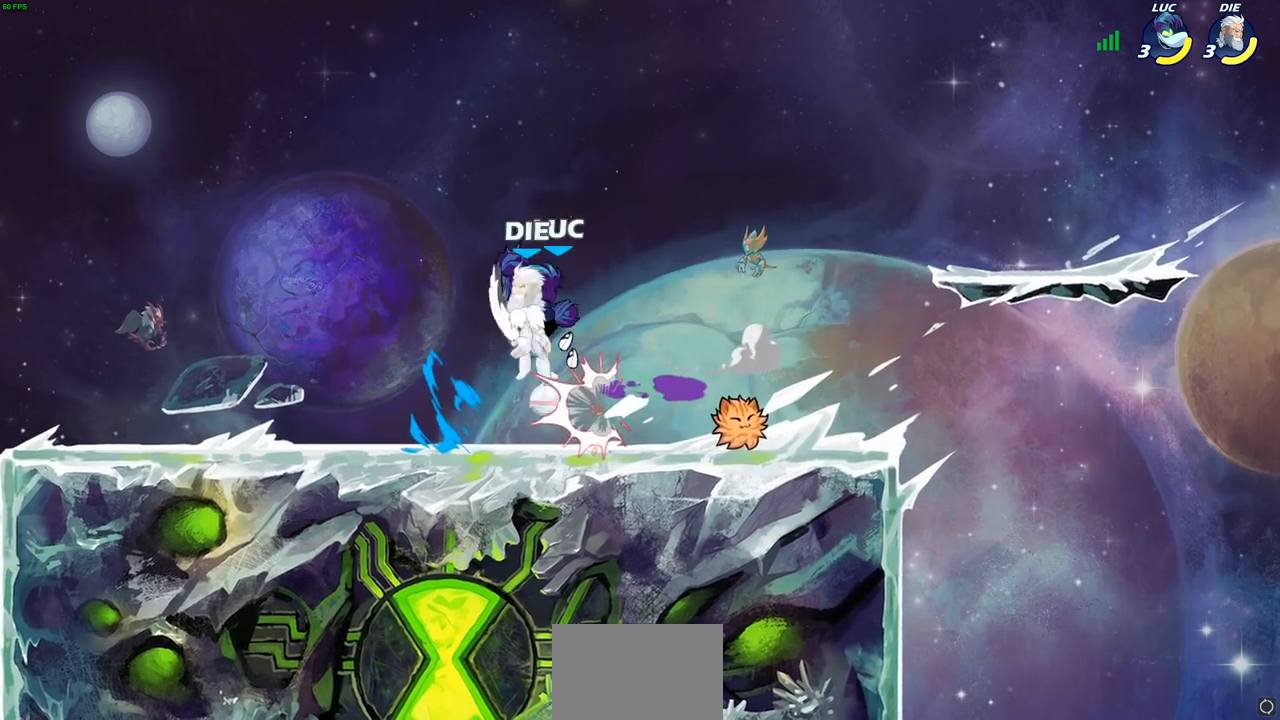
{"buttons": [], "left_stick": "left", "events": [[200, "CIRCLE", "down"], [233, "left_stick", "left"], [300, "CIRCLE", "up"]]}
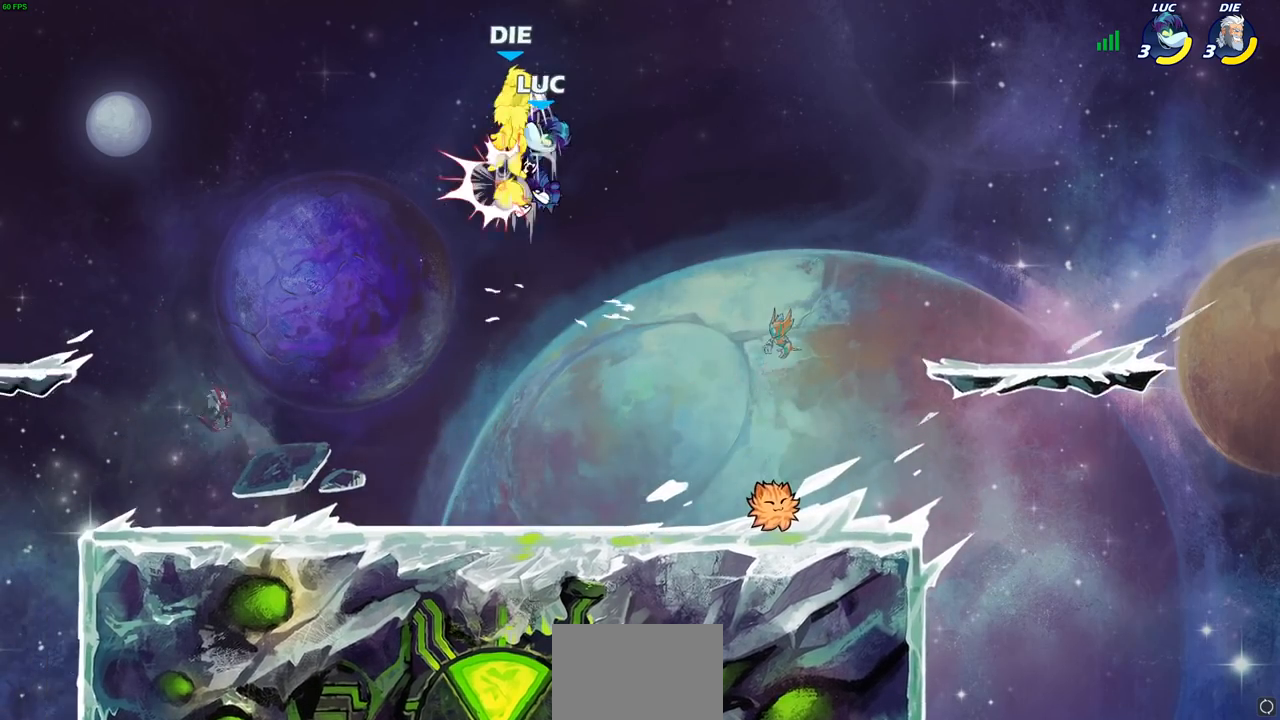
{"buttons": [], "left_stick": "center", "events": [[233, "left_stick", "down-left"], [267, "SQUARE", "down"], [333, "left_stick", "center"], [350, "SQUARE", "up"]]}
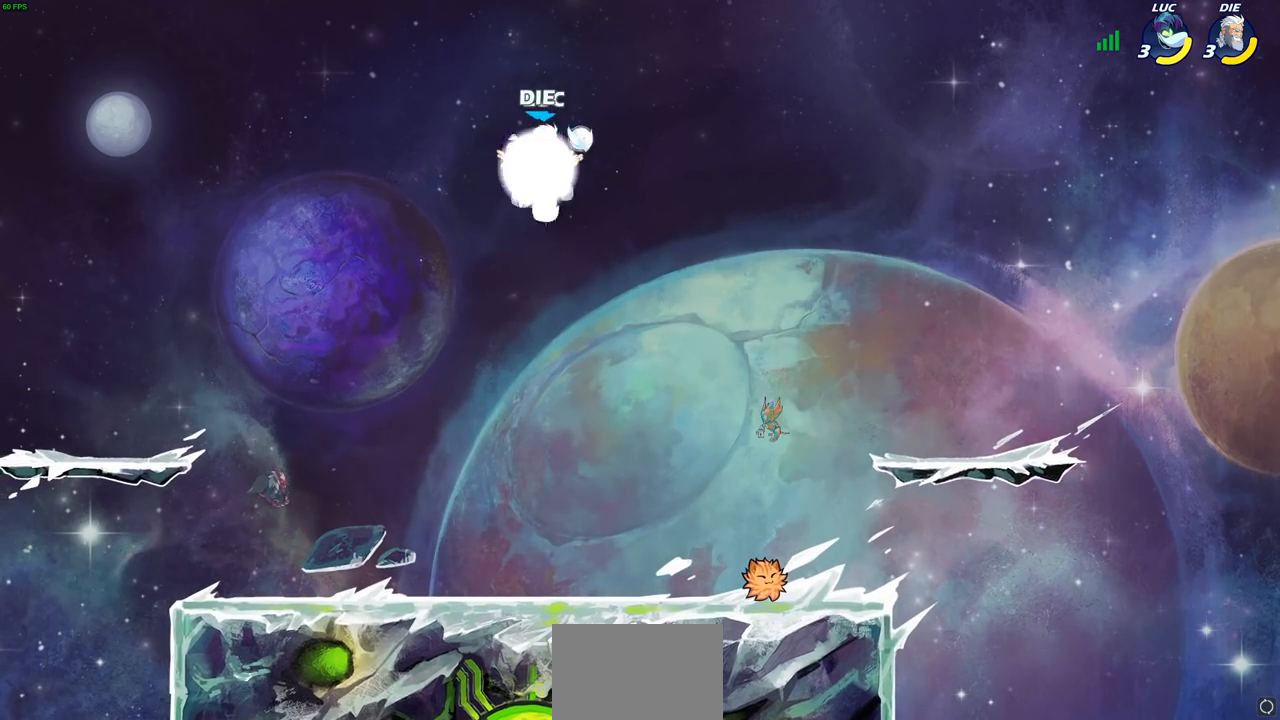
{"buttons": [], "left_stick": "down-left", "events": [[483, "left_stick", "down-left"]]}
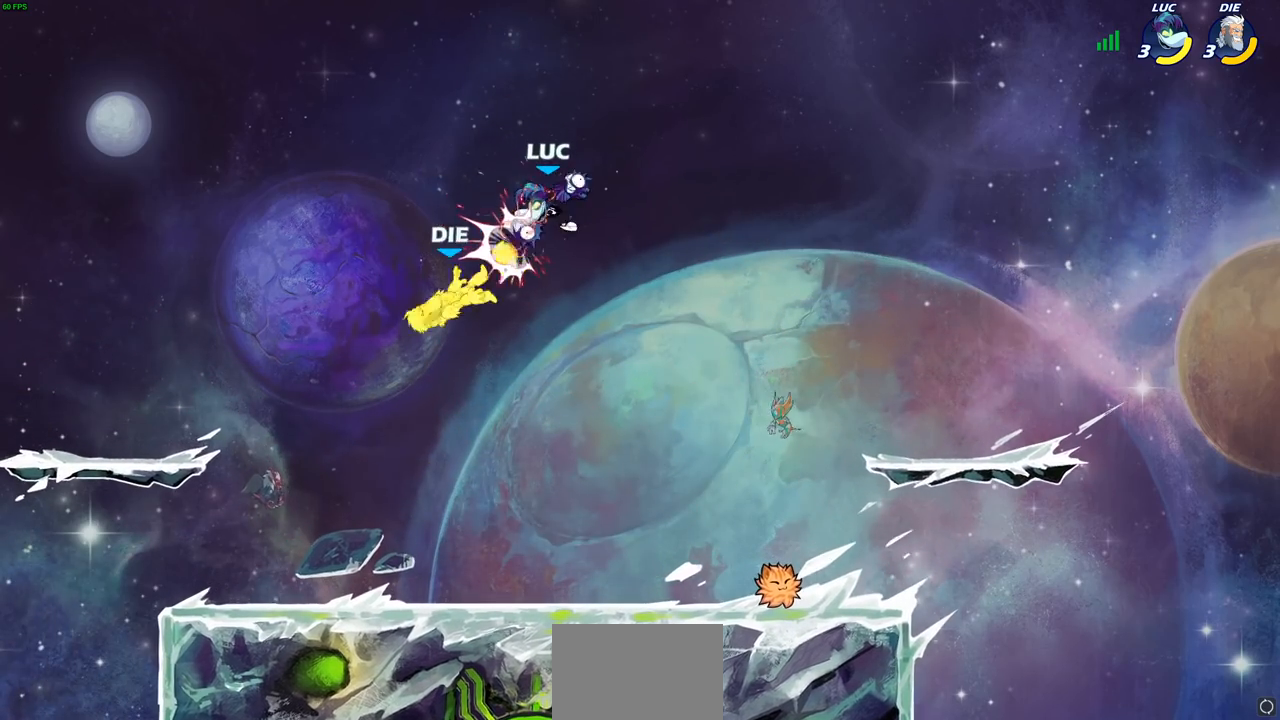
{"buttons": [], "left_stick": "center", "events": [[167, "R1", "down"], [217, "R1", "up"], [283, "left_stick", "center"]]}
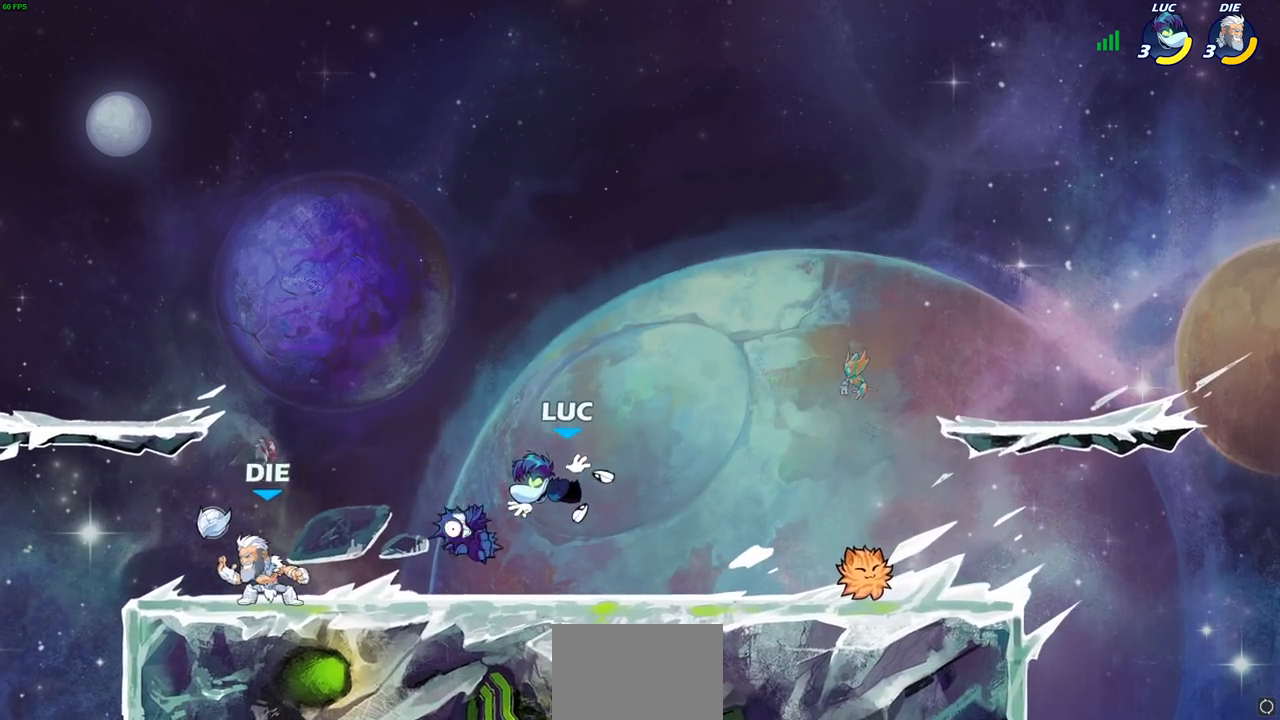
{"buttons": ["R1"], "left_stick": "center", "events": [[50, "left_stick", "left"], [150, "R1", "down"], [150, "R2", "down"], [217, "R1", "up"], [300, "R2", "up"], [483, "R1", "down"], [483, "left_stick", "center"]]}
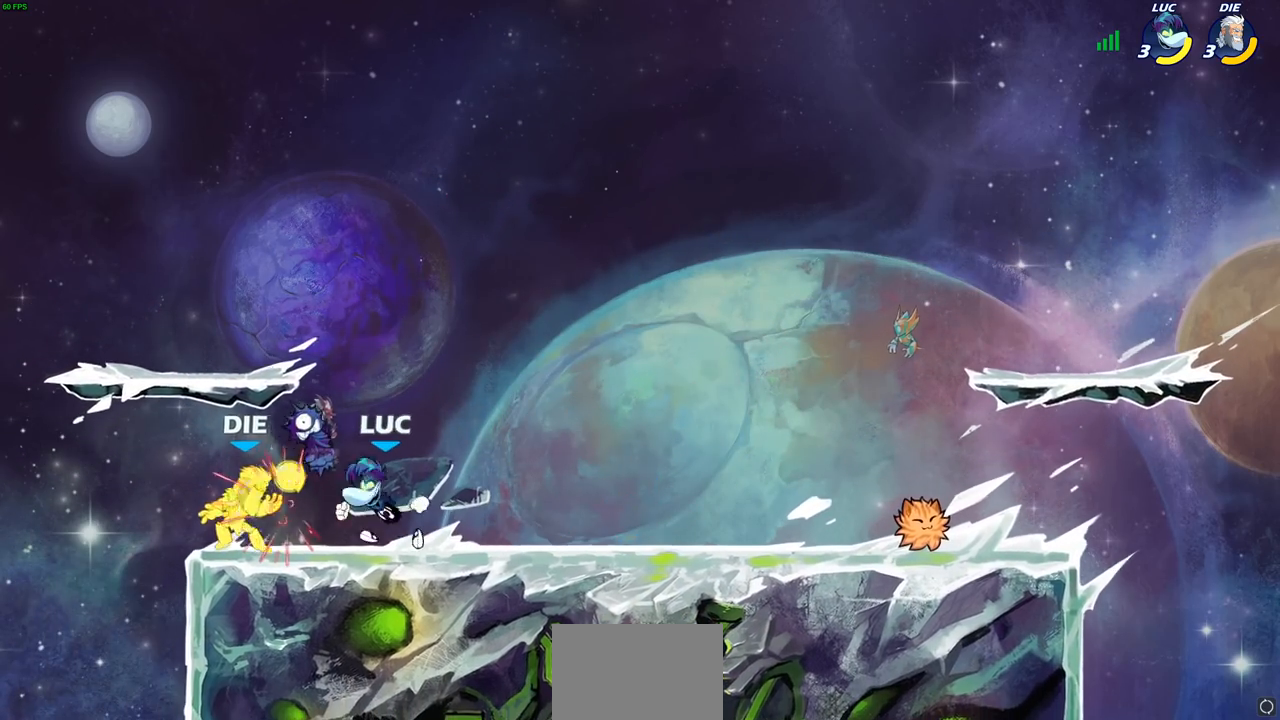
{"buttons": [], "left_stick": "center", "events": [[33, "SQUARE", "down"], [100, "R1", "up"], [117, "SQUARE", "up"], [200, "SQUARE", "down"], [283, "SQUARE", "up"], [367, "SQUARE", "down"], [450, "SQUARE", "up"]]}
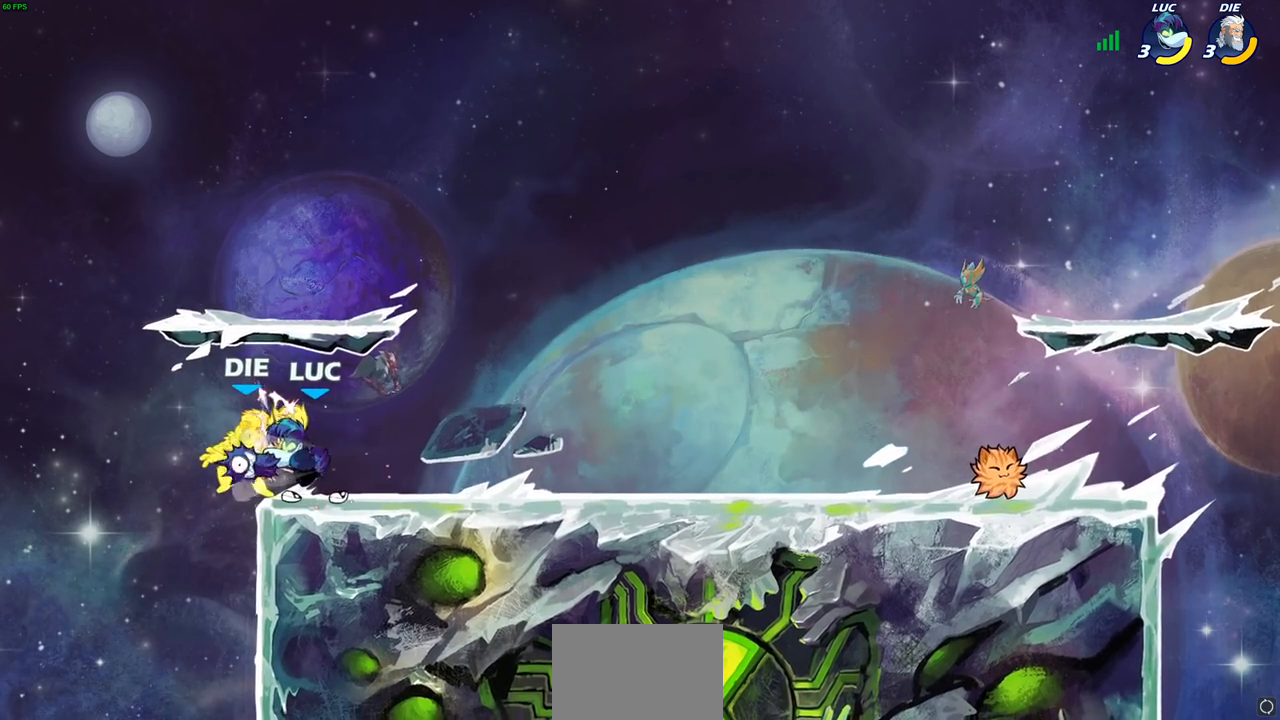
{"buttons": [], "left_stick": "center", "events": [[33, "SQUARE", "down"], [133, "SQUARE", "up"], [333, "left_stick", "left"], [467, "left_stick", "center"]]}
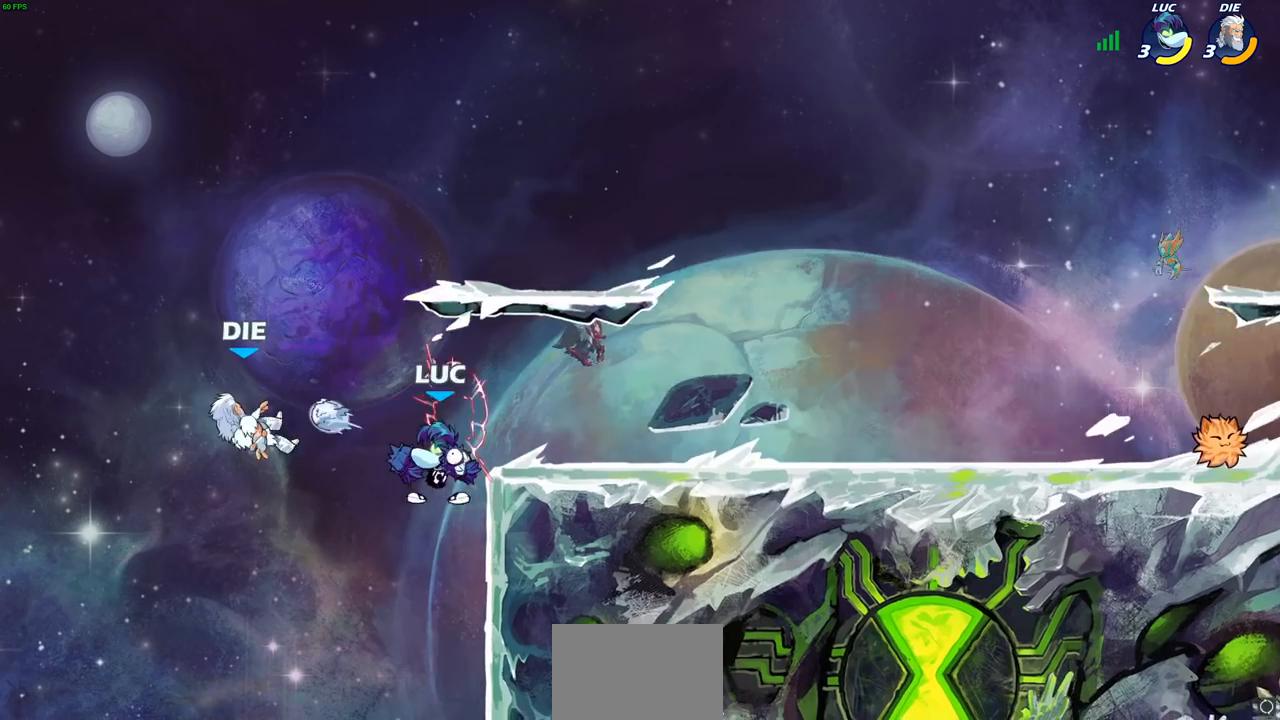
{"buttons": ["CIRCLE"], "left_stick": "left", "events": [[67, "R1", "down"], [67, "R2", "down"], [83, "left_stick", "down"], [100, "CIRCLE", "down"], [117, "R1", "up"], [200, "R2", "up"], [283, "left_stick", "center"], [350, "left_stick", "left"]]}
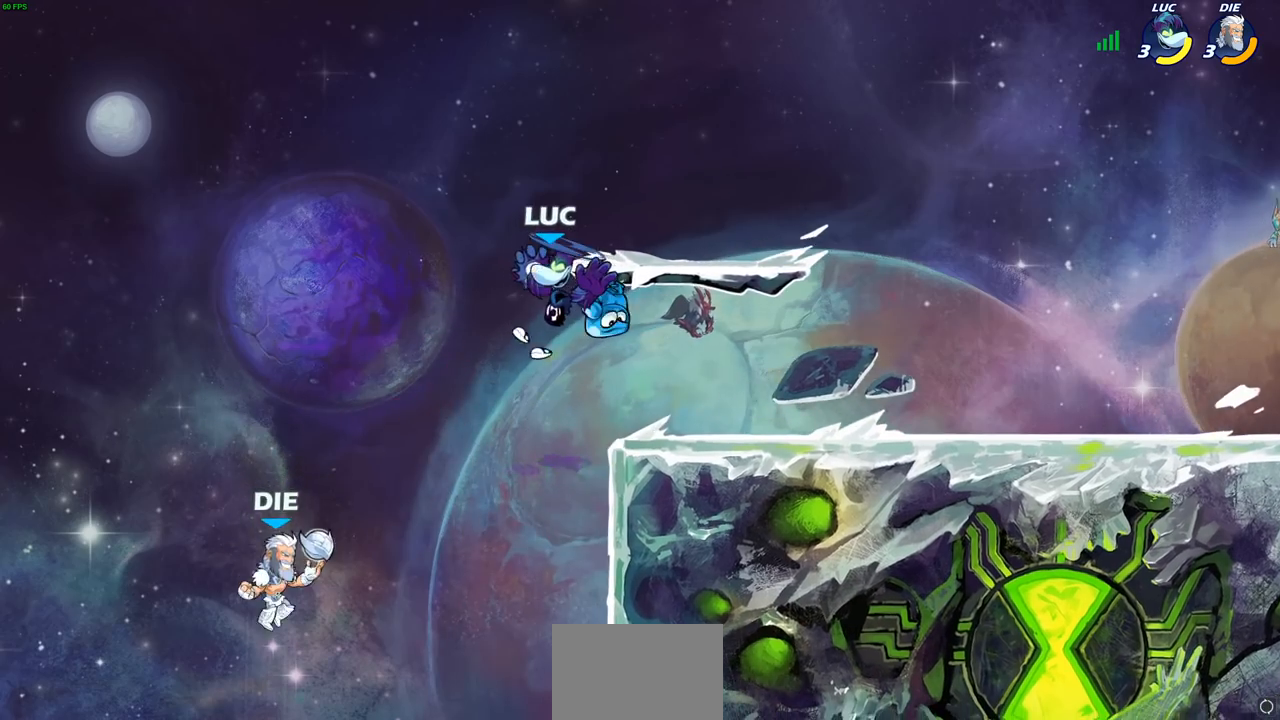
{"buttons": [], "left_stick": "center", "events": [[83, "CIRCLE", "up"], [200, "left_stick", "center"]]}
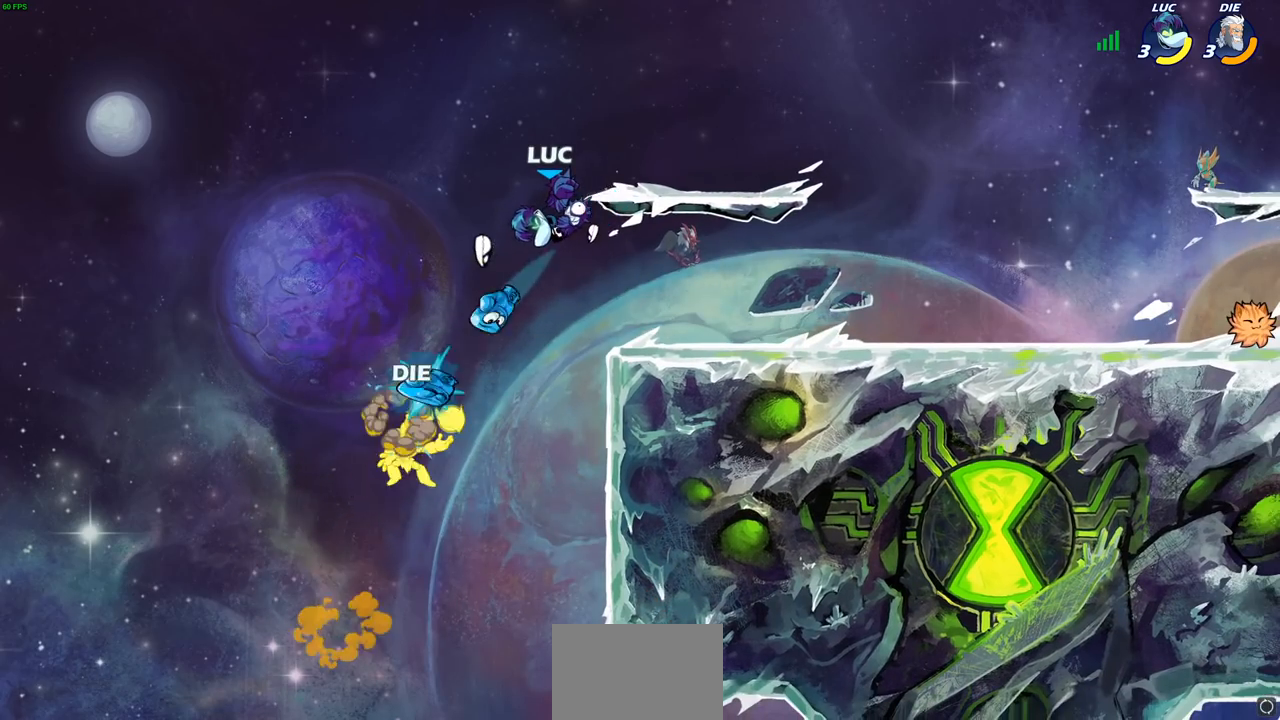
{"buttons": ["CROSS"], "left_stick": "right", "events": [[333, "left_stick", "right"], [417, "CROSS", "down"]]}
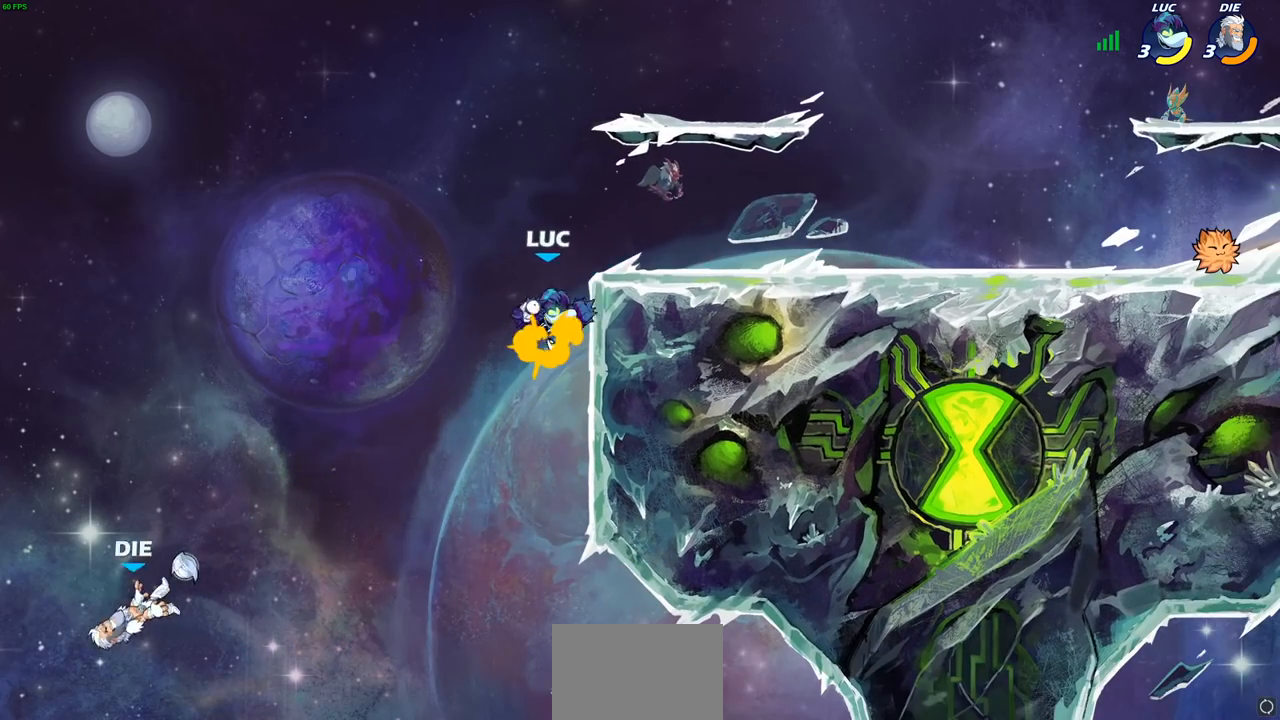
{"buttons": ["CROSS"], "left_stick": "center", "events": [[17, "CROSS", "up"], [150, "left_stick", "down"], [317, "left_stick", "left"], [467, "CROSS", "down"], [500, "left_stick", "center"]]}
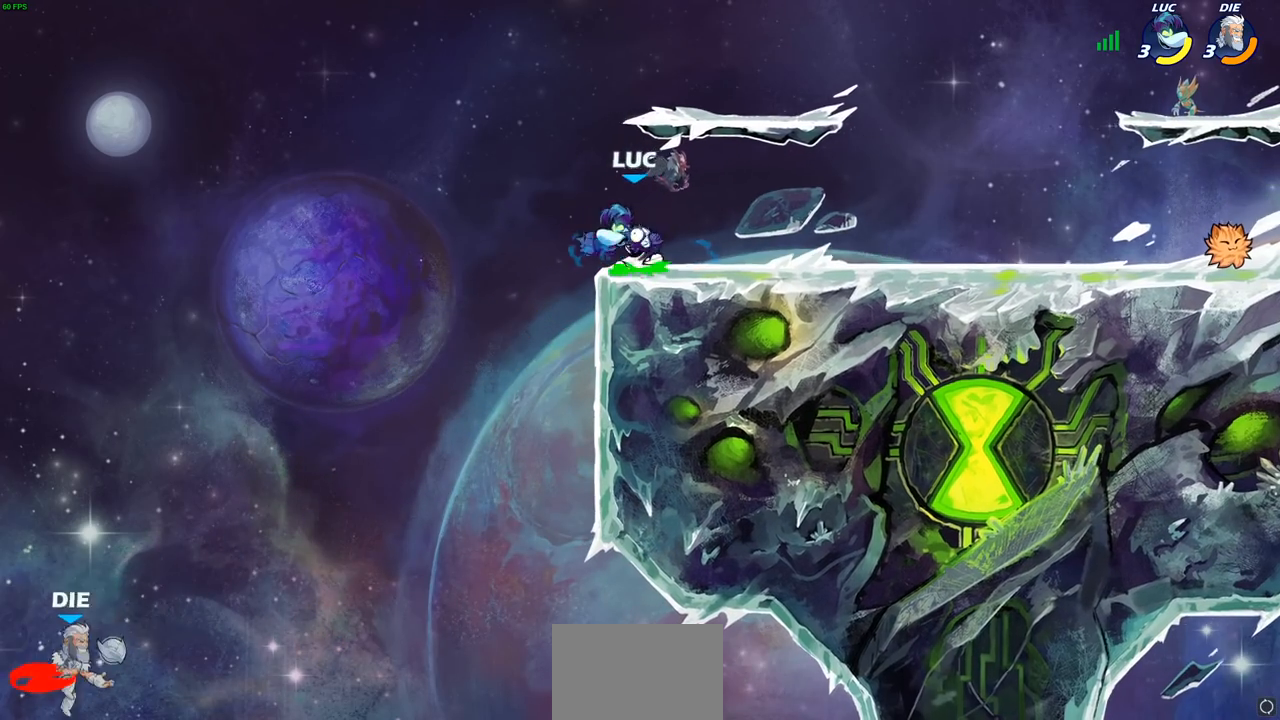
{"buttons": [], "left_stick": "center", "events": [[200, "CROSS", "up"], [383, "left_stick", "up-left"], [500, "left_stick", "center"]]}
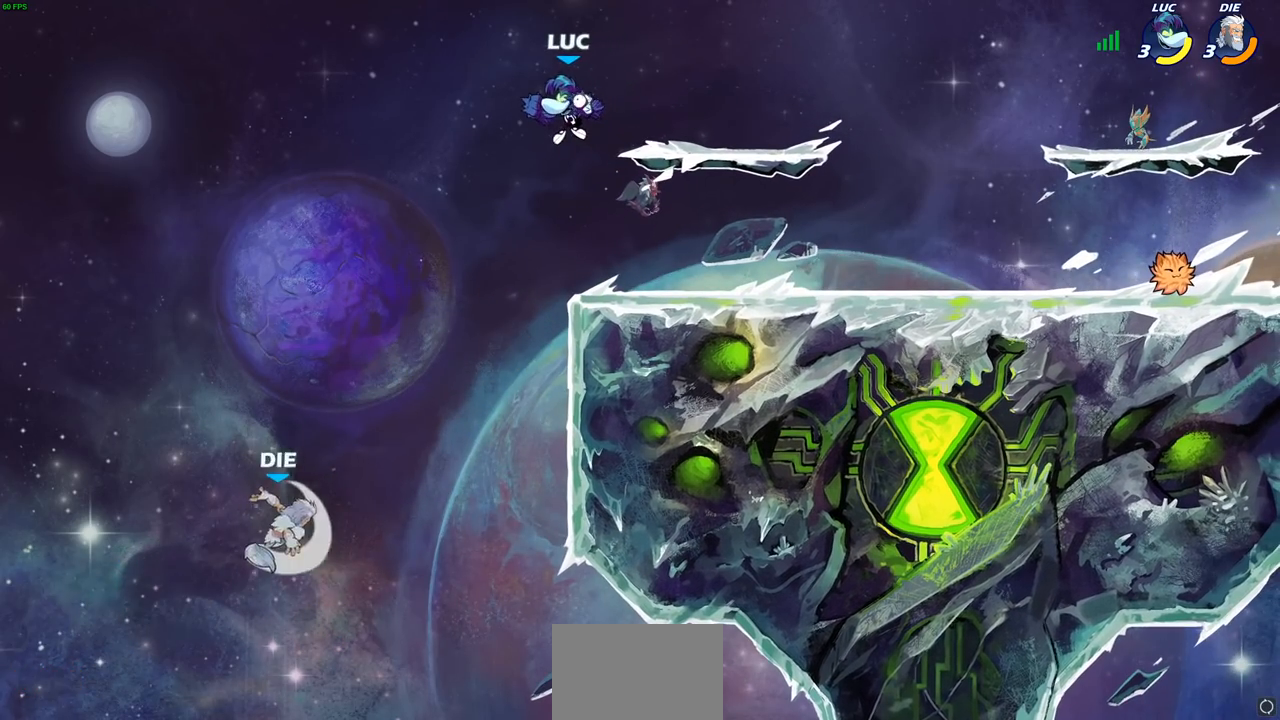
{"buttons": ["CIRCLE"], "left_stick": "down-left", "events": [[150, "left_stick", "down-left"], [250, "CIRCLE", "down"]]}
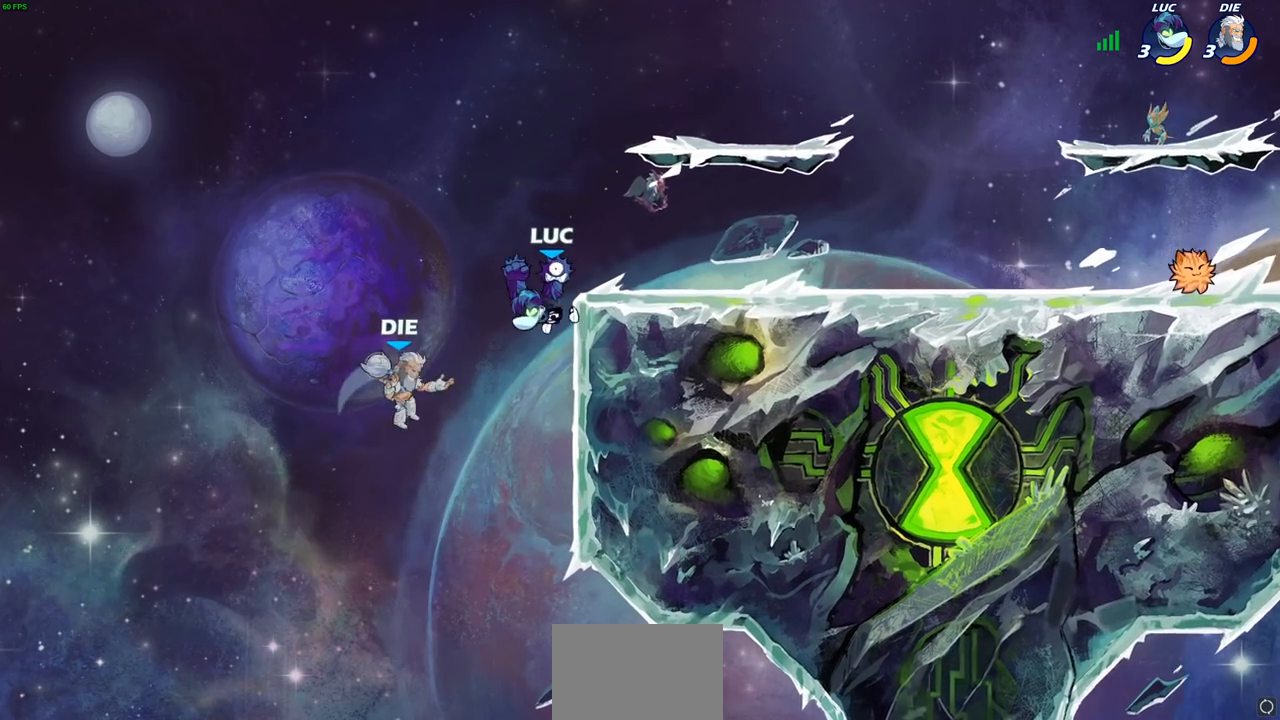
{"buttons": [], "left_stick": "center", "events": [[50, "L3", "down"], [67, "left_stick", "left"], [317, "L3", "up"], [333, "CIRCLE", "up"], [400, "left_stick", "center"]]}
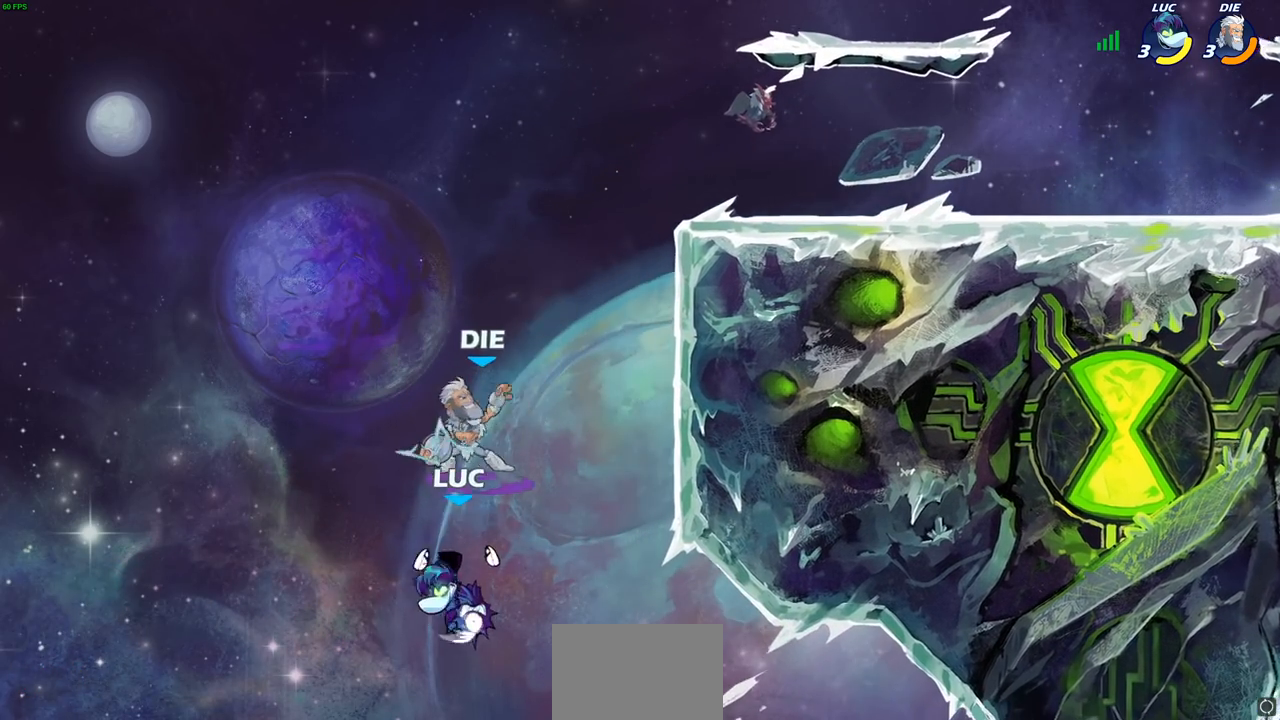
{"buttons": [], "left_stick": "right", "events": [[167, "left_stick", "right"], [267, "CROSS", "down"], [433, "CROSS", "up"]]}
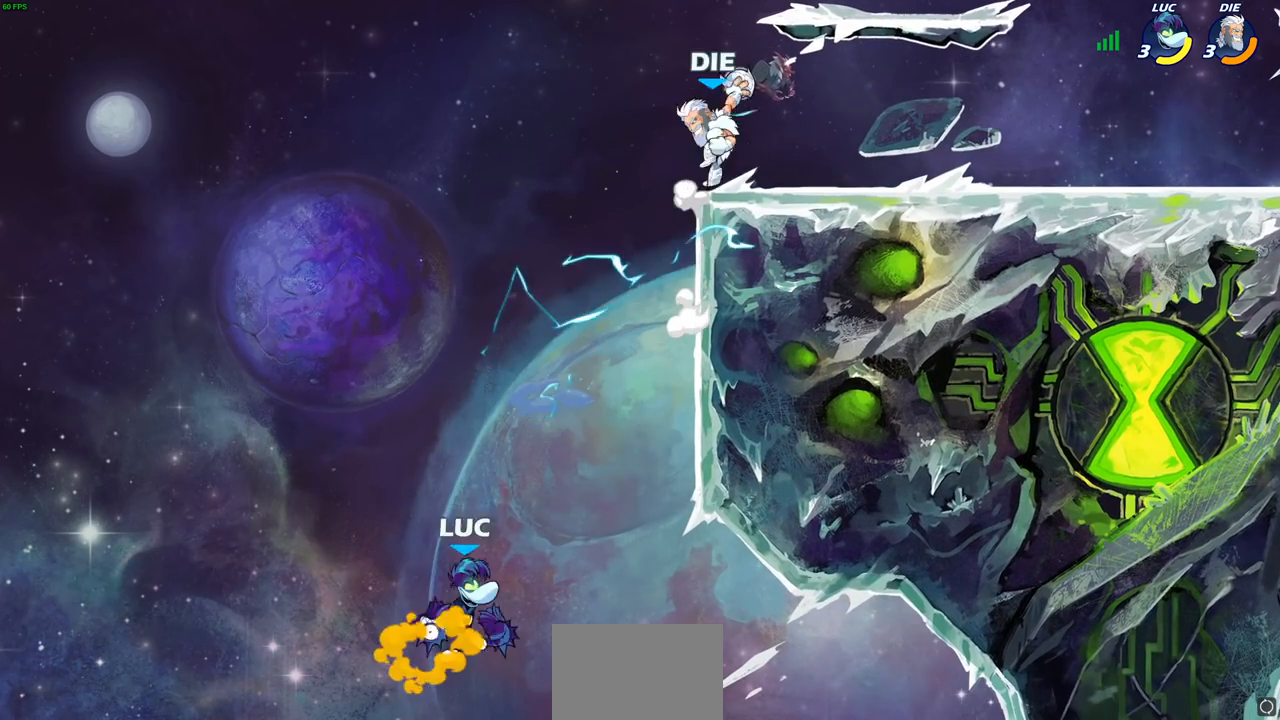
{"buttons": [], "left_stick": "up-right", "events": [[50, "CROSS", "down"], [167, "left_stick", "up-right"], [233, "CIRCLE", "down"], [267, "CROSS", "up"], [383, "CIRCLE", "up"]]}
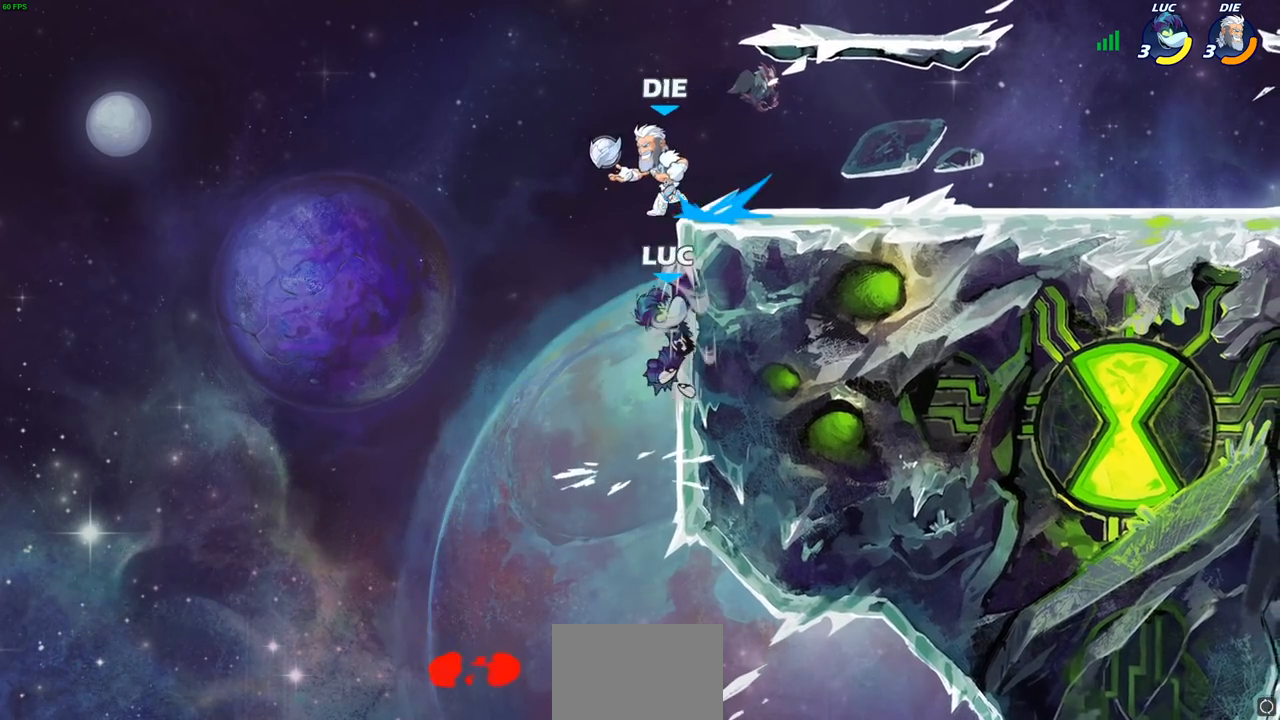
{"buttons": [], "left_stick": "down-left", "events": [[383, "left_stick", "down-right"], [450, "left_stick", "down-left"]]}
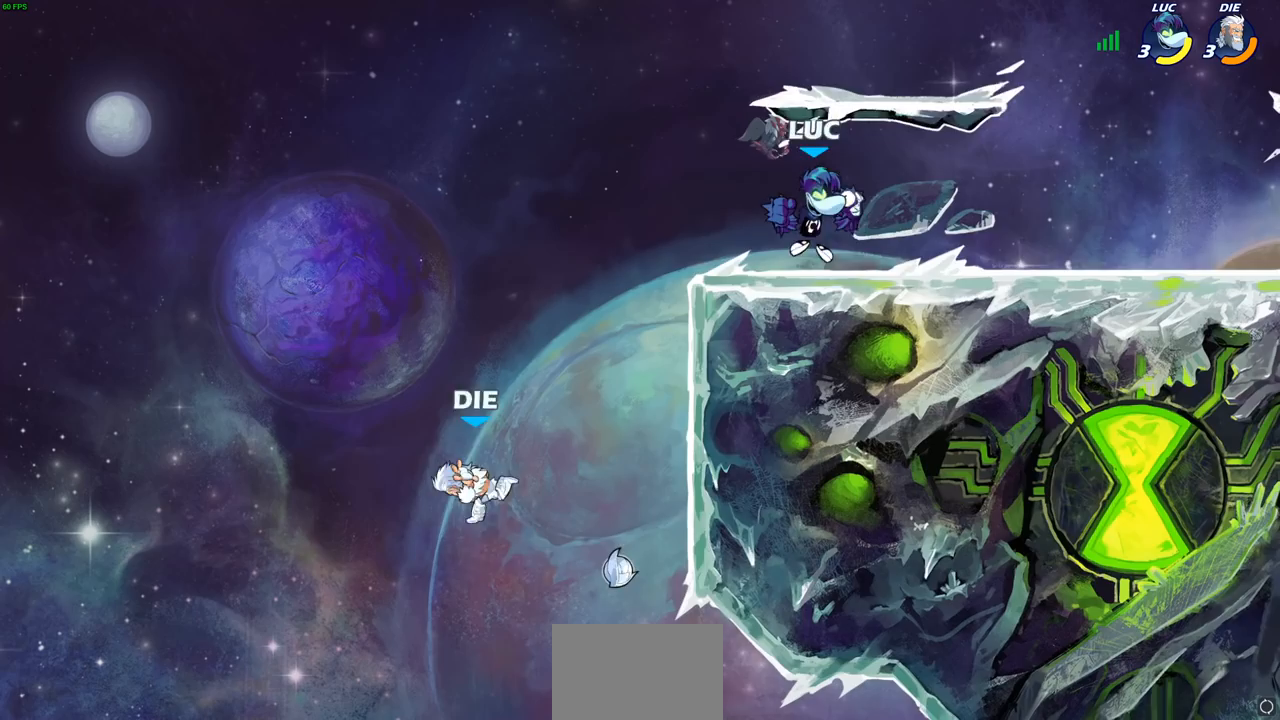
{"buttons": ["CIRCLE"], "left_stick": "down-right", "events": [[167, "CIRCLE", "down"], [467, "left_stick", "down-right"]]}
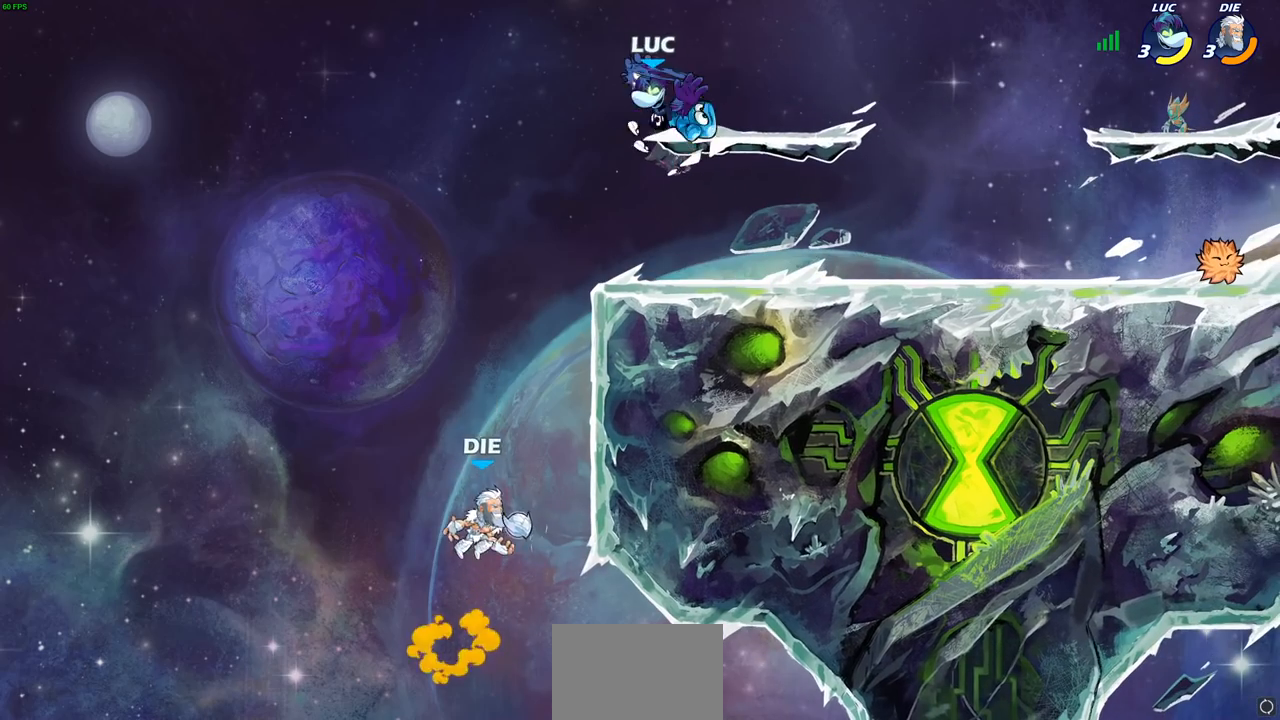
{"buttons": ["CIRCLE"], "left_stick": "down", "events": [[350, "left_stick", "down"]]}
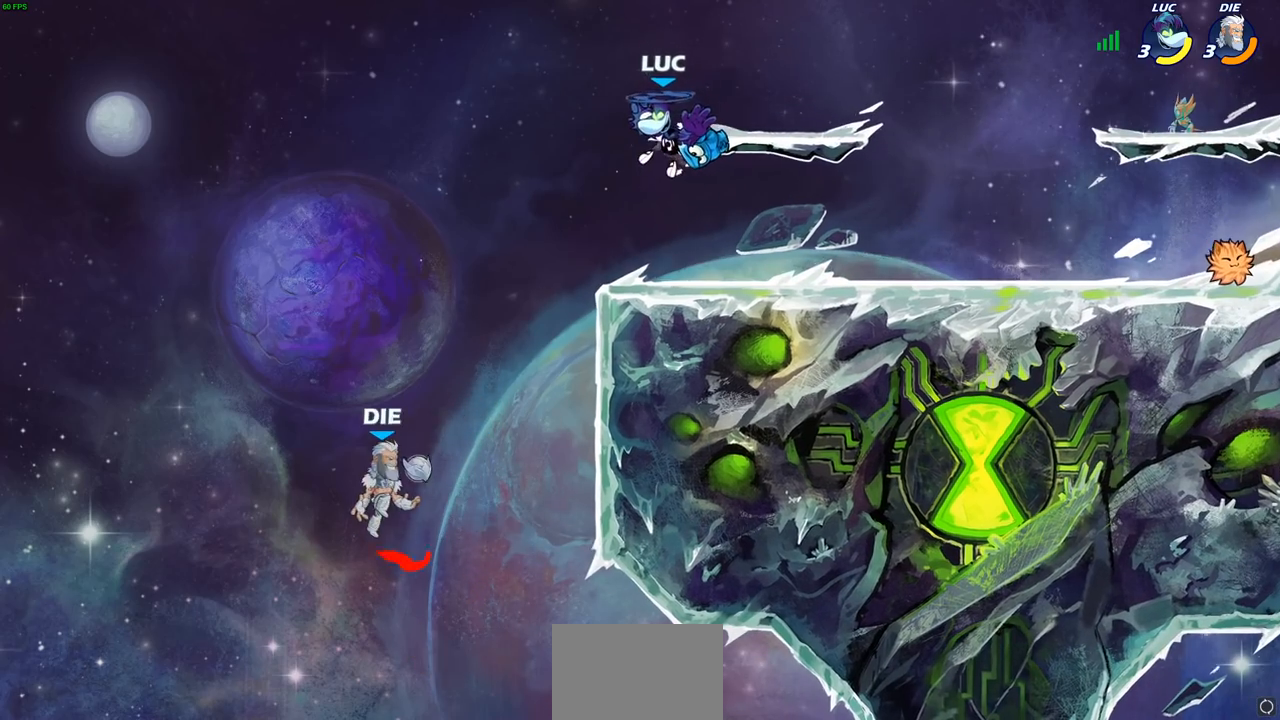
{"buttons": [], "left_stick": "left", "events": [[50, "left_stick", "down-right"], [283, "CIRCLE", "up"], [333, "left_stick", "center"], [500, "left_stick", "left"]]}
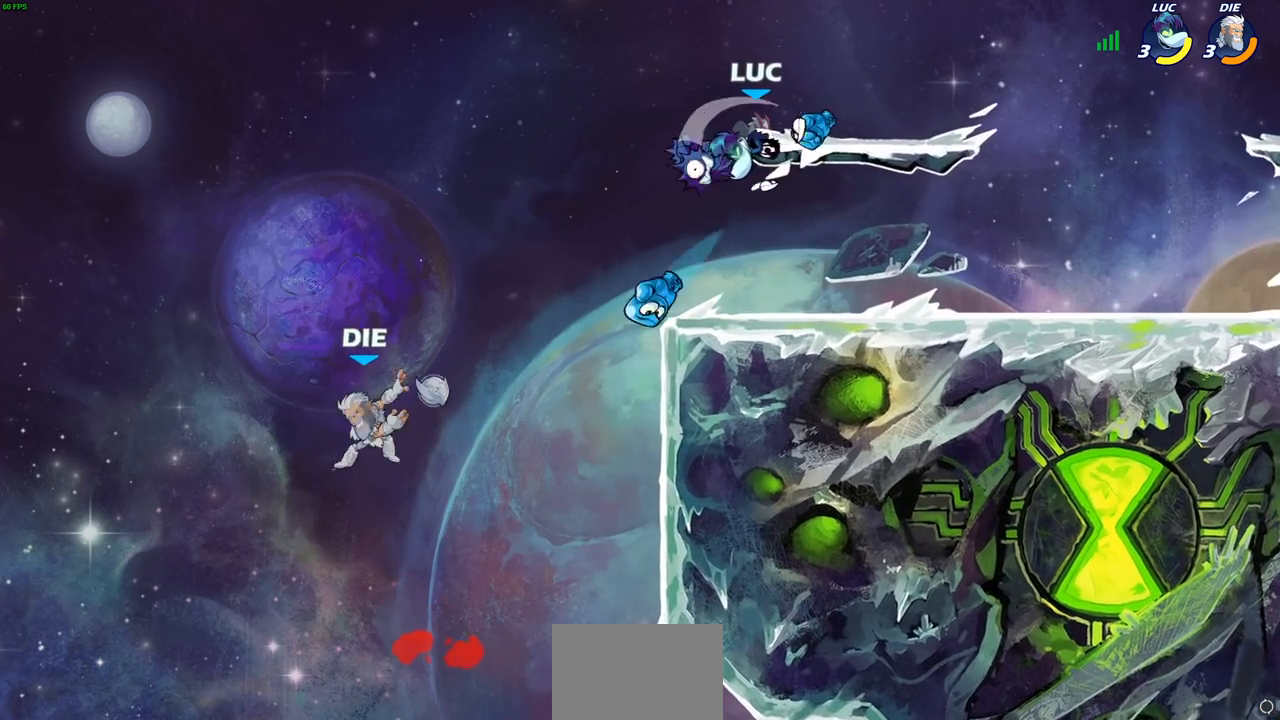
{"buttons": [], "left_stick": "center", "events": [[150, "left_stick", "center"]]}
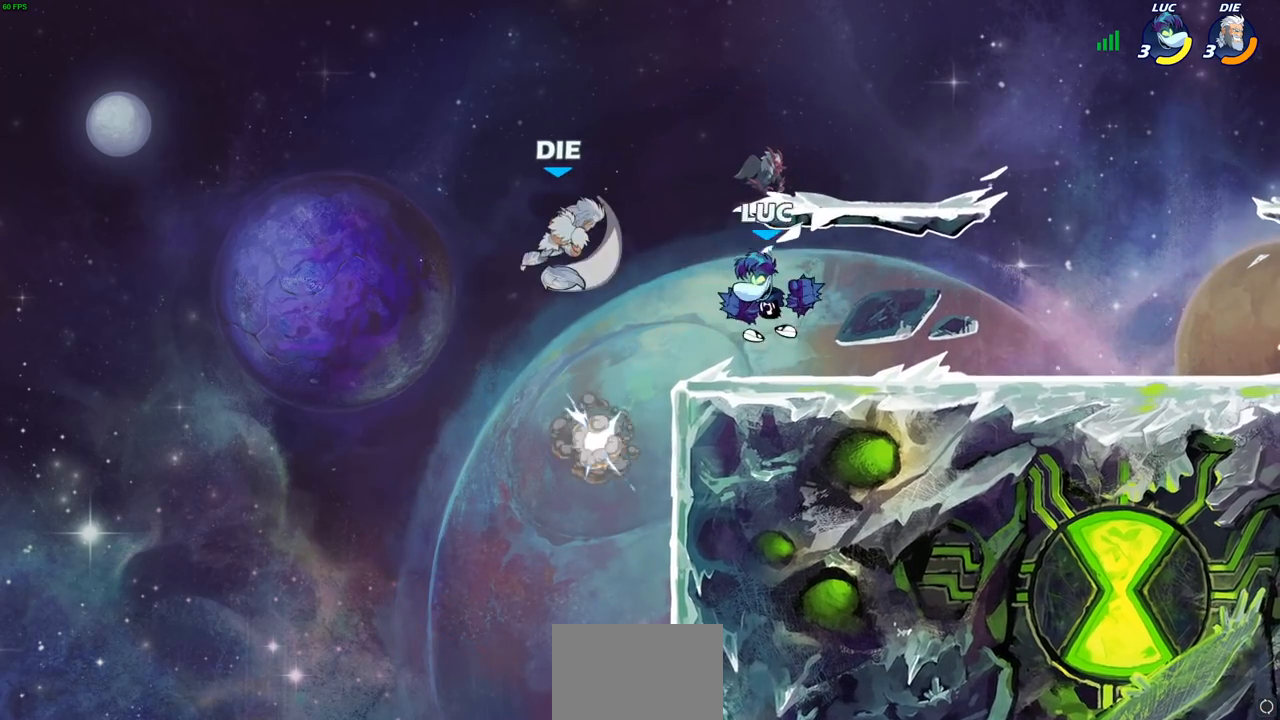
{"buttons": [], "left_stick": "left", "events": [[217, "CROSS", "down"], [250, "SQUARE", "down"], [267, "CROSS", "up"], [283, "left_stick", "left"], [333, "SQUARE", "up"]]}
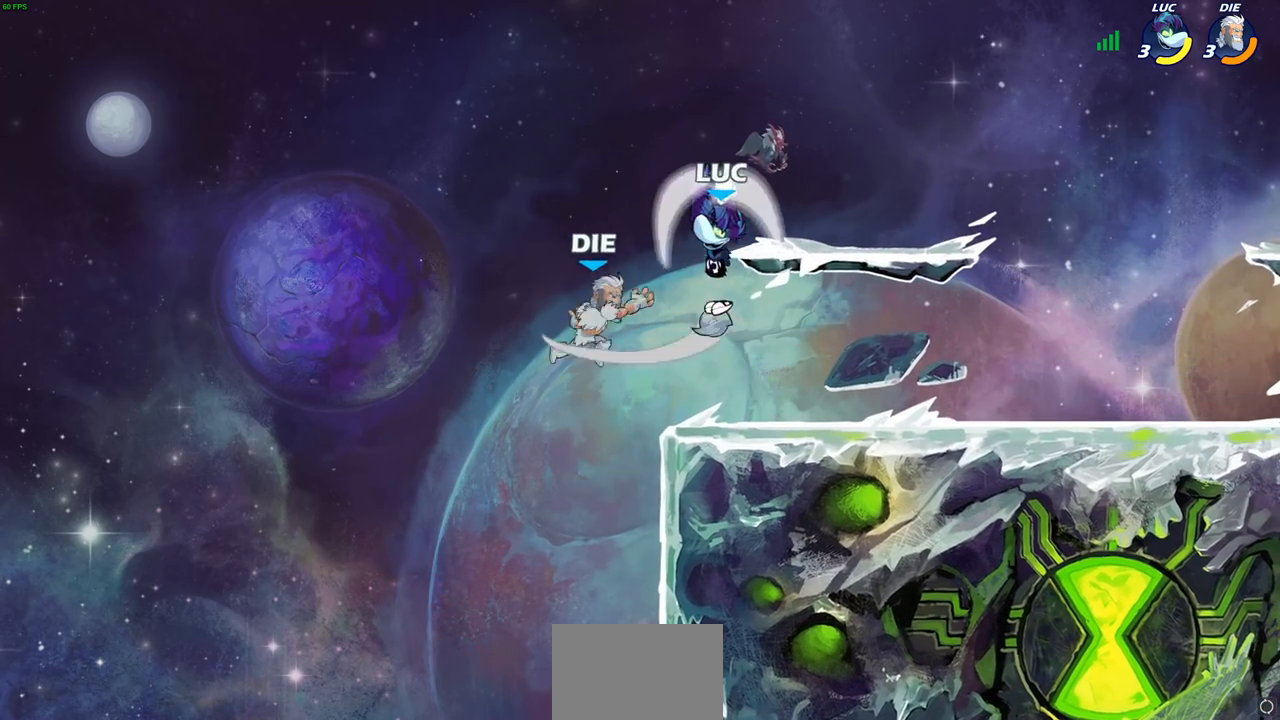
{"buttons": ["SQUARE"], "left_stick": "down-left", "events": [[117, "left_stick", "right"], [317, "left_stick", "down"], [367, "left_stick", "down-left"], [450, "SQUARE", "down"]]}
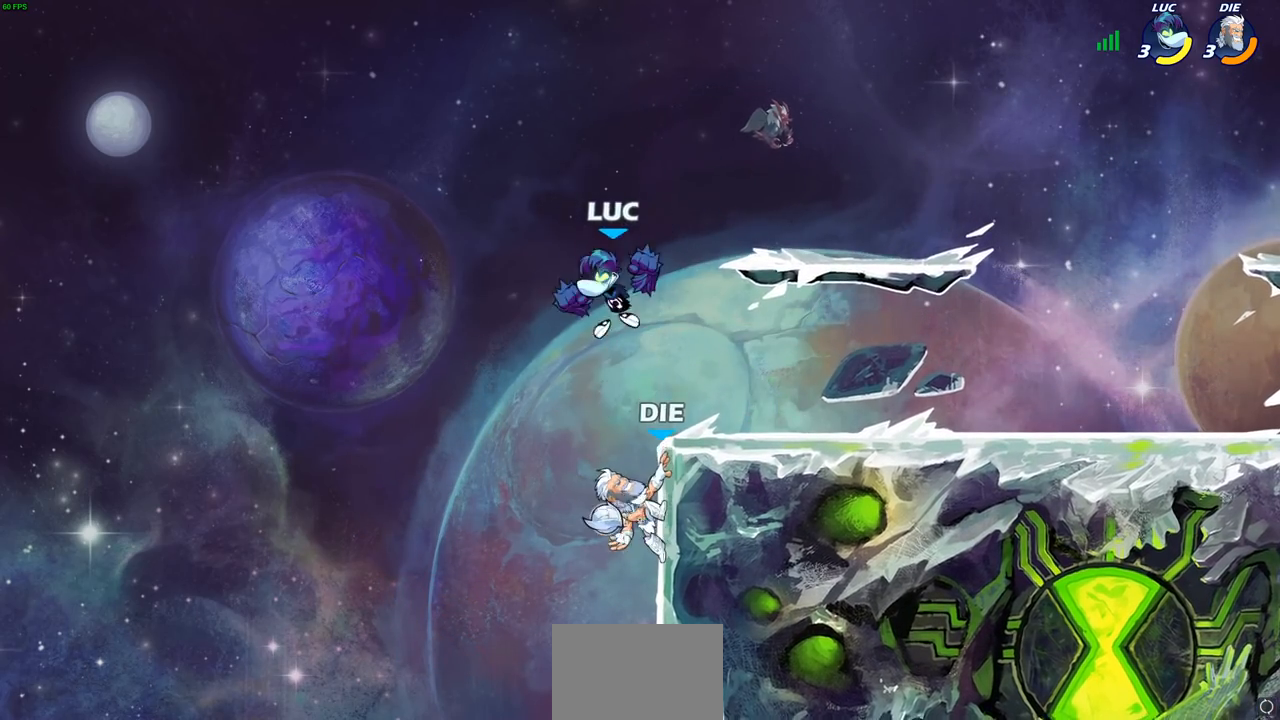
{"buttons": [], "left_stick": "up-left", "events": [[50, "SQUARE", "up"], [317, "left_stick", "center"], [367, "left_stick", "up-left"]]}
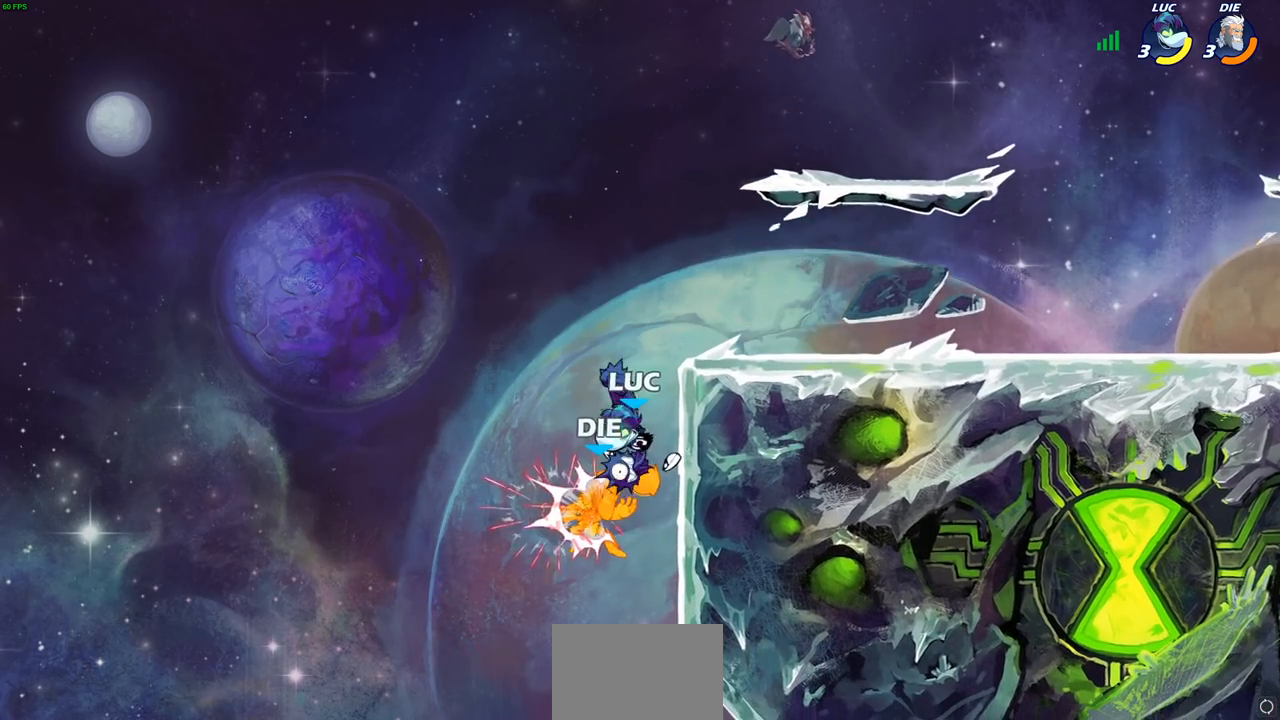
{"buttons": ["CROSS"], "left_stick": "left", "events": [[67, "left_stick", "center"], [300, "left_stick", "left"], [433, "CROSS", "down"], [483, "CIRCLE", "down"], [500, "CIRCLE", "up"]]}